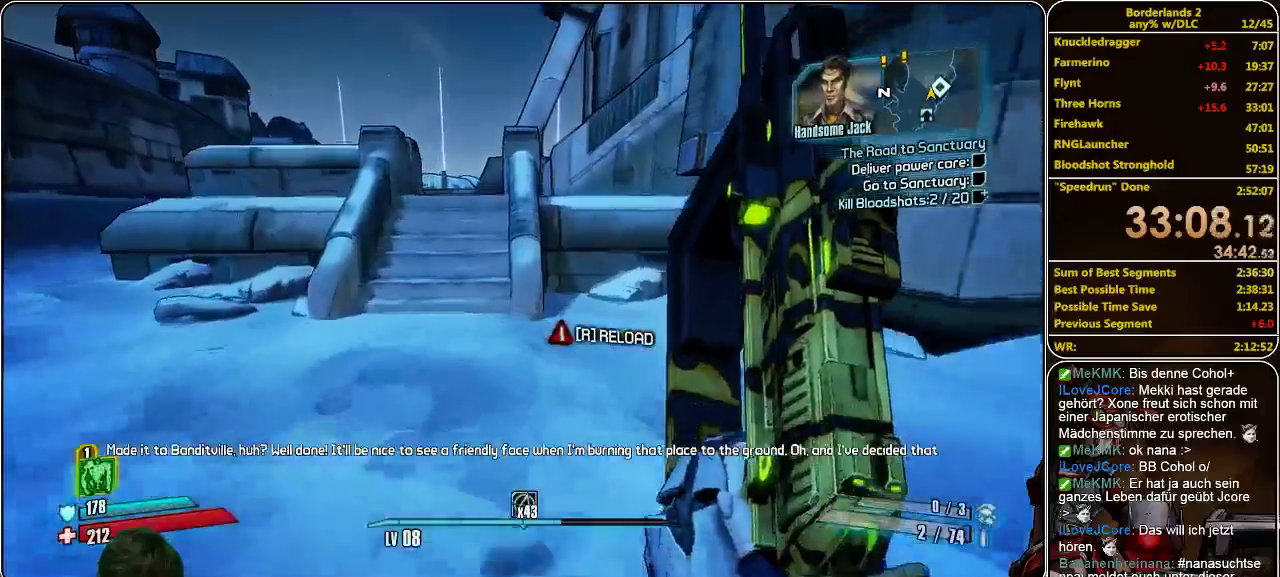
Gameplay with keyboard and mouse; each line is a JSON object with the keys and mouse buttons held at the frame after it. "events" lists presses ("down") and releases ("up") of "a", "alt", "c", "ctrl", "d", "e", "f", "q", "r", "s", "shift", "space", "tab", "v", "w", "x", "z", "mouse_left", "mouse_middle", "mouse_right", "mouse_wheel_up" and "mouse_wheel_down" between this image and that frame as [ms after this image, input, new state], when the widget could be followed in between. "mouse_left", "mouse_middle", "mouse_right", "mouse_wheel_up", "mouse_wheel_down" = the "left", "middle", "right", "wheel_up", "wheel_down" buttons of the "mouse" list. No other keys are recorded. Mouse movement is not recorded.
{"keys": ["w"], "mouse": [], "events": [[200, "space", "down"], [367, "space", "up"]]}
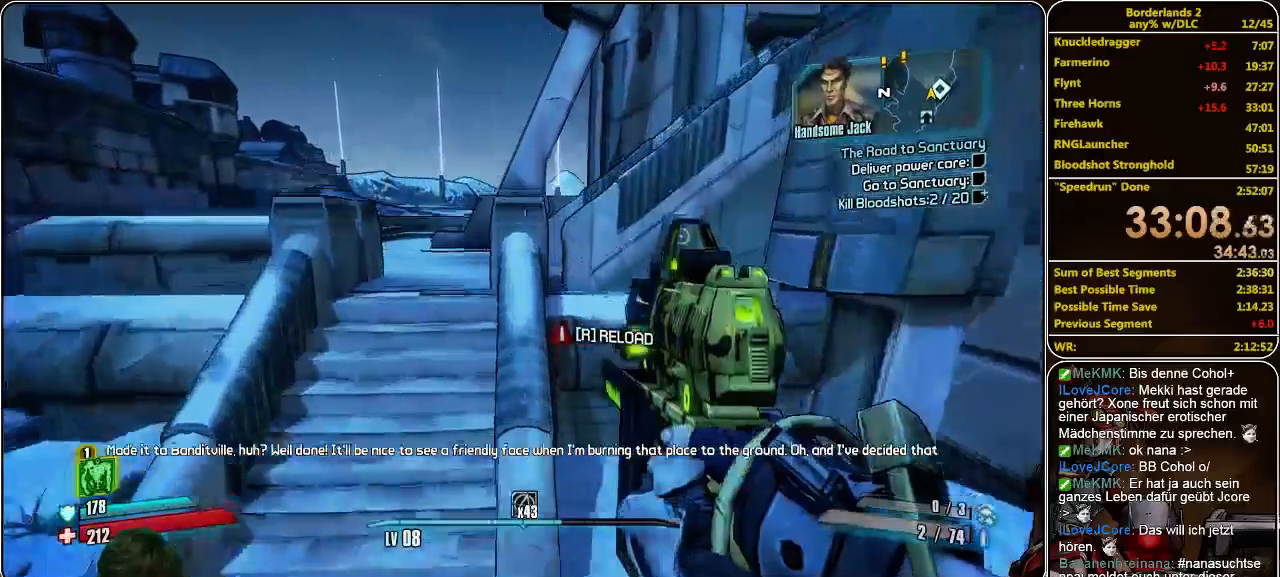
{"keys": ["w"], "mouse": [], "events": []}
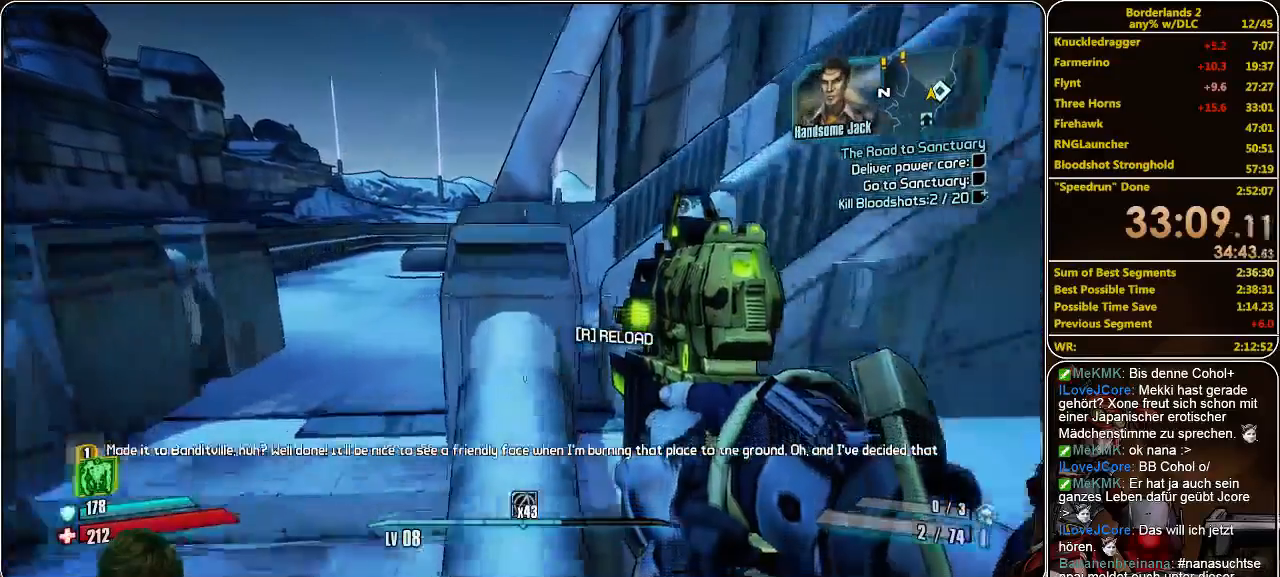
{"keys": [], "mouse": [], "events": [[200, "w", "up"]]}
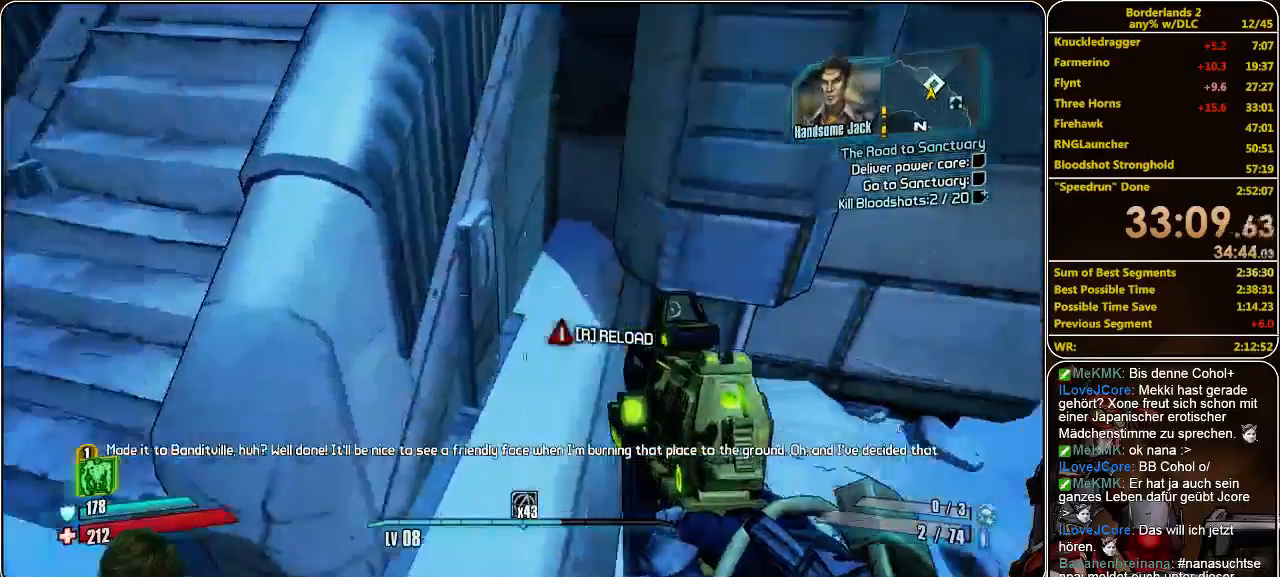
{"keys": ["a", "w"], "mouse": [], "events": [[133, "space", "down"], [200, "a", "down"], [233, "space", "up"], [367, "w", "down"]]}
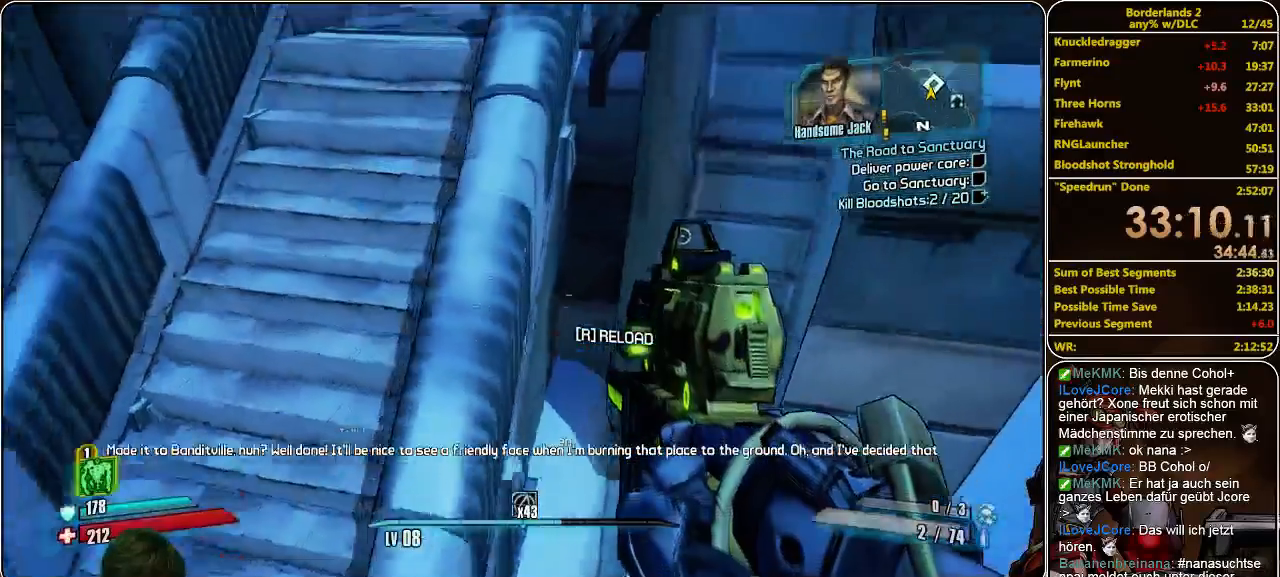
{"keys": ["shift", "w"], "mouse": [], "events": [[33, "a", "up"], [233, "shift", "down"]]}
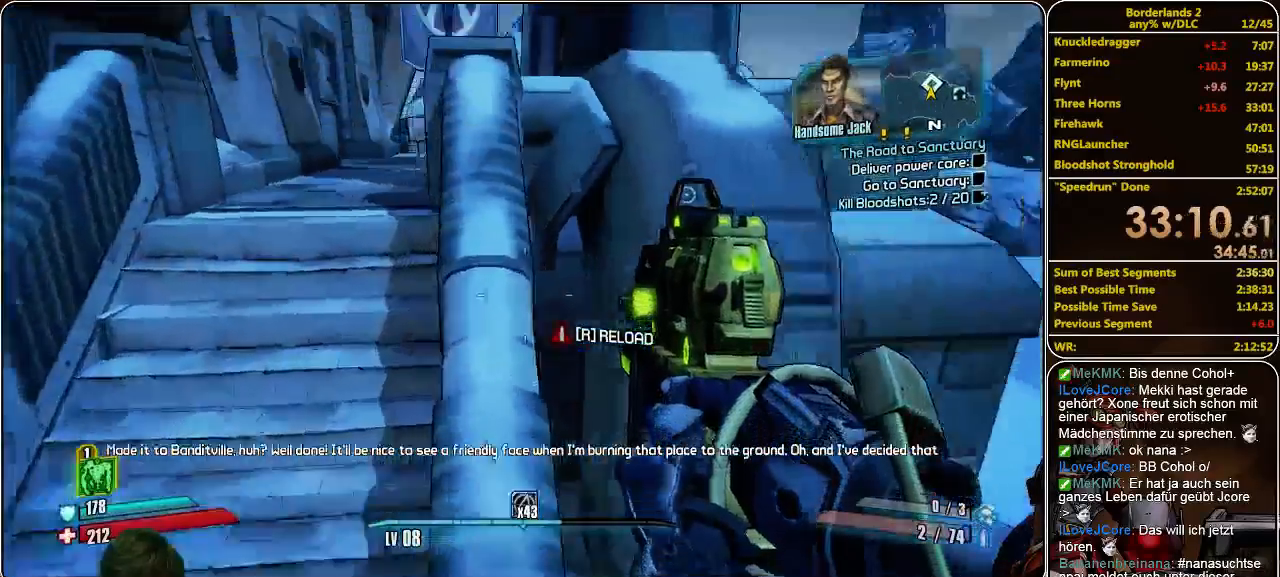
{"keys": ["shift", "w"], "mouse": [], "events": []}
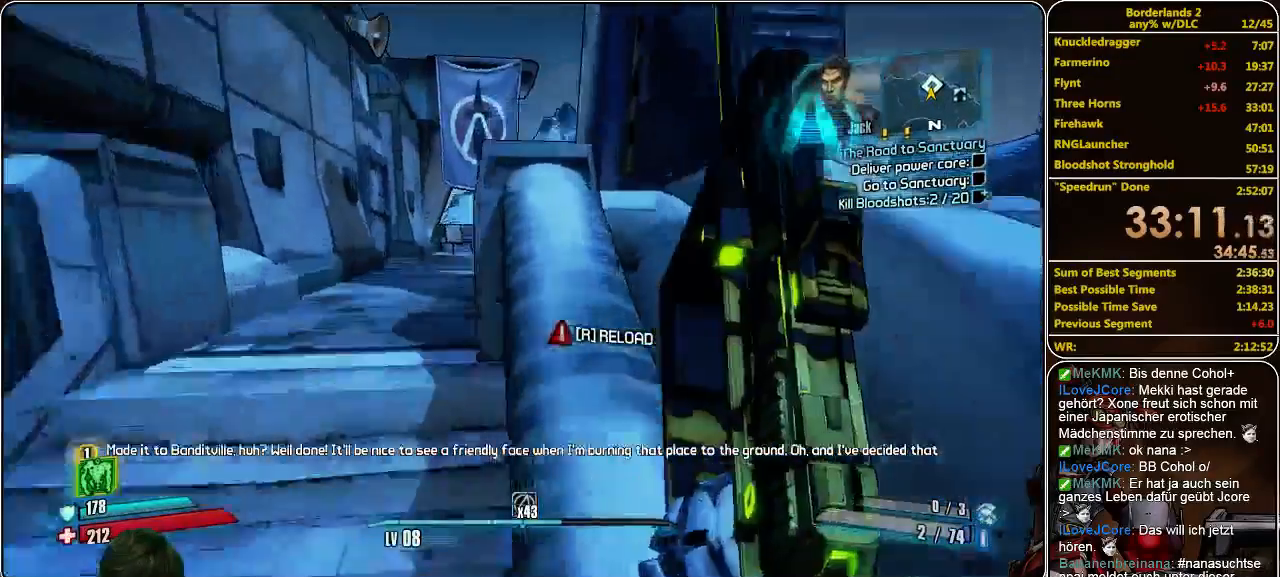
{"keys": ["shift", "w"], "mouse": [], "events": []}
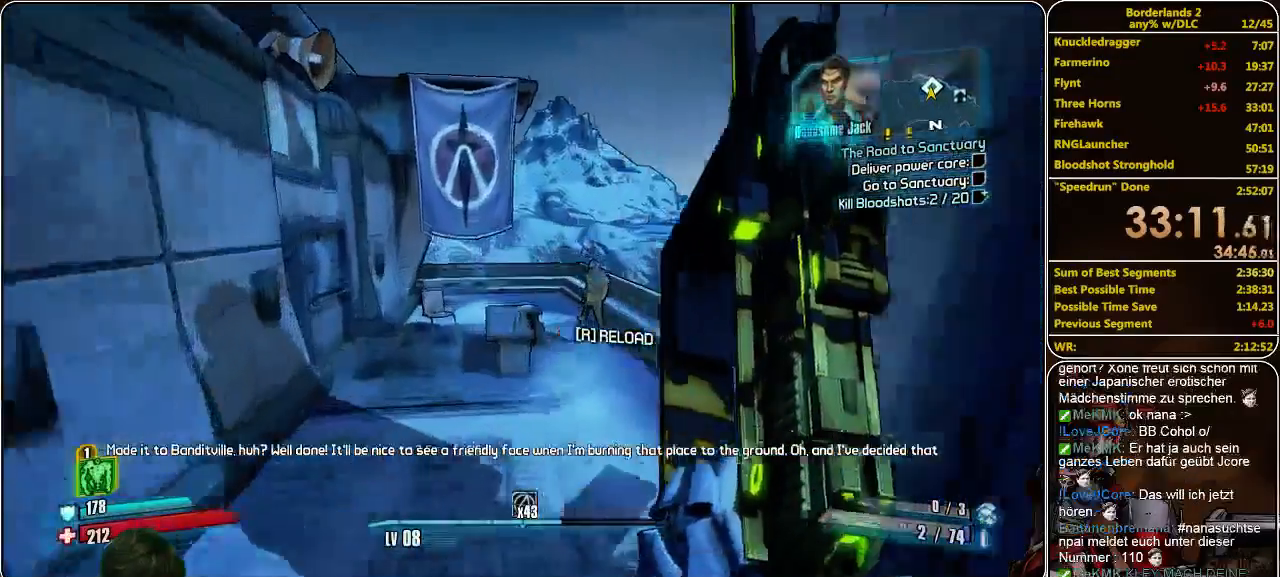
{"keys": ["d", "shift", "w"], "mouse": [], "events": [[267, "d", "down"]]}
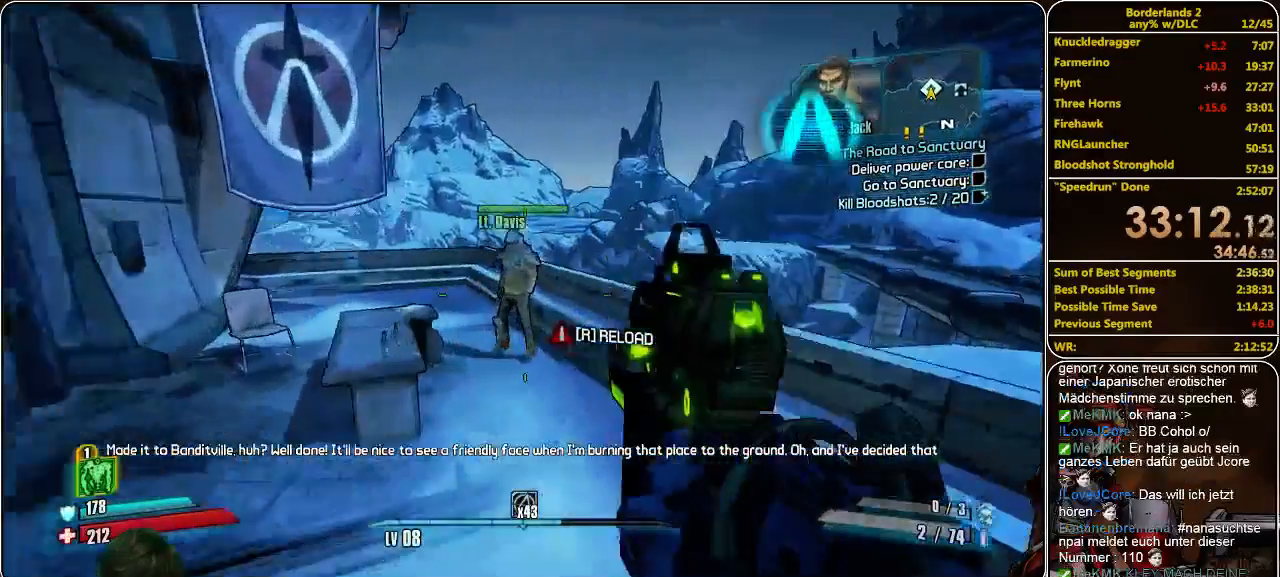
{"keys": ["shift", "w"], "mouse": [], "events": [[100, "d", "up"]]}
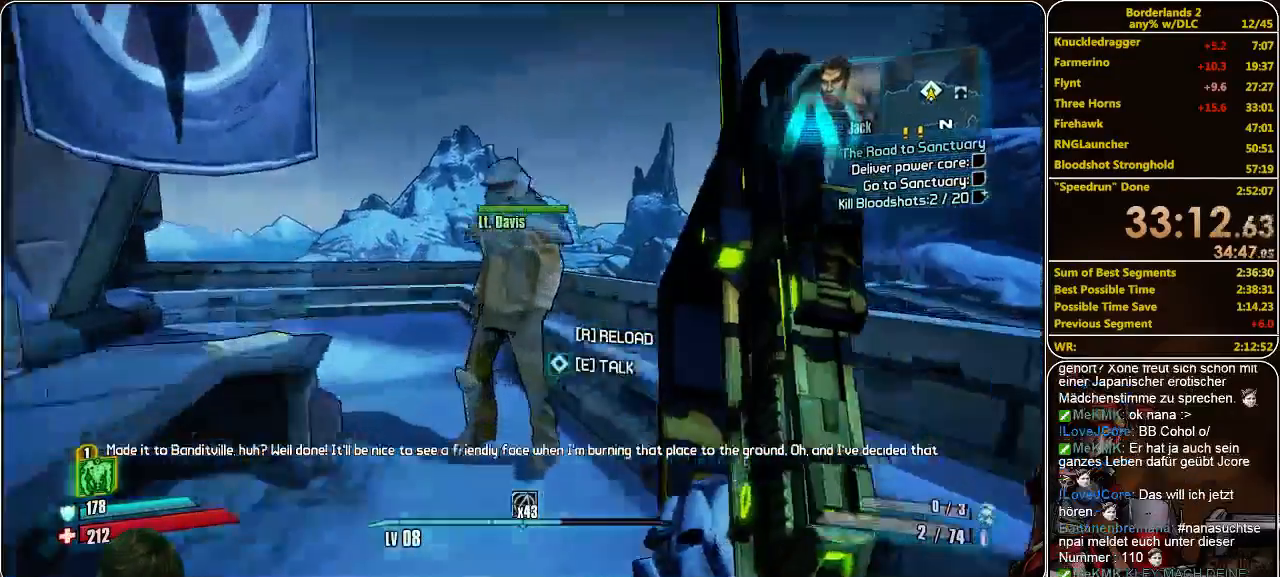
{"keys": [], "mouse": [], "events": [[67, "e", "down"], [100, "w", "up"], [133, "shift", "up"], [167, "e", "up"], [233, "e", "down"], [300, "e", "up"], [367, "e", "down"], [467, "e", "up"]]}
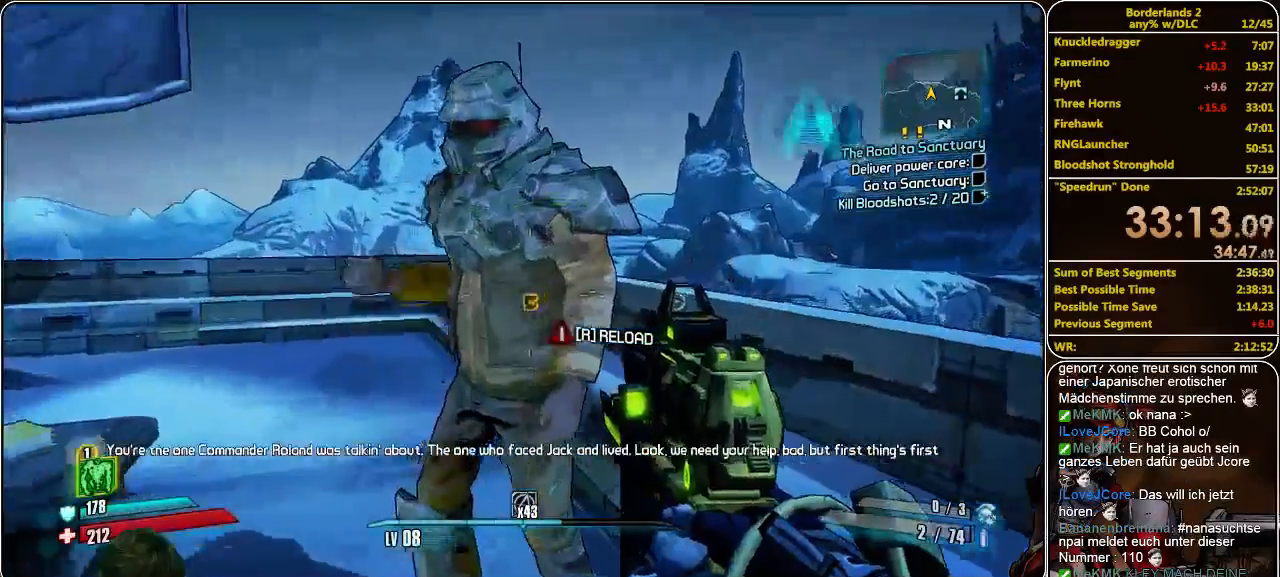
{"keys": ["shift", "w"], "mouse": [], "events": [[233, "w", "down"], [400, "shift", "down"]]}
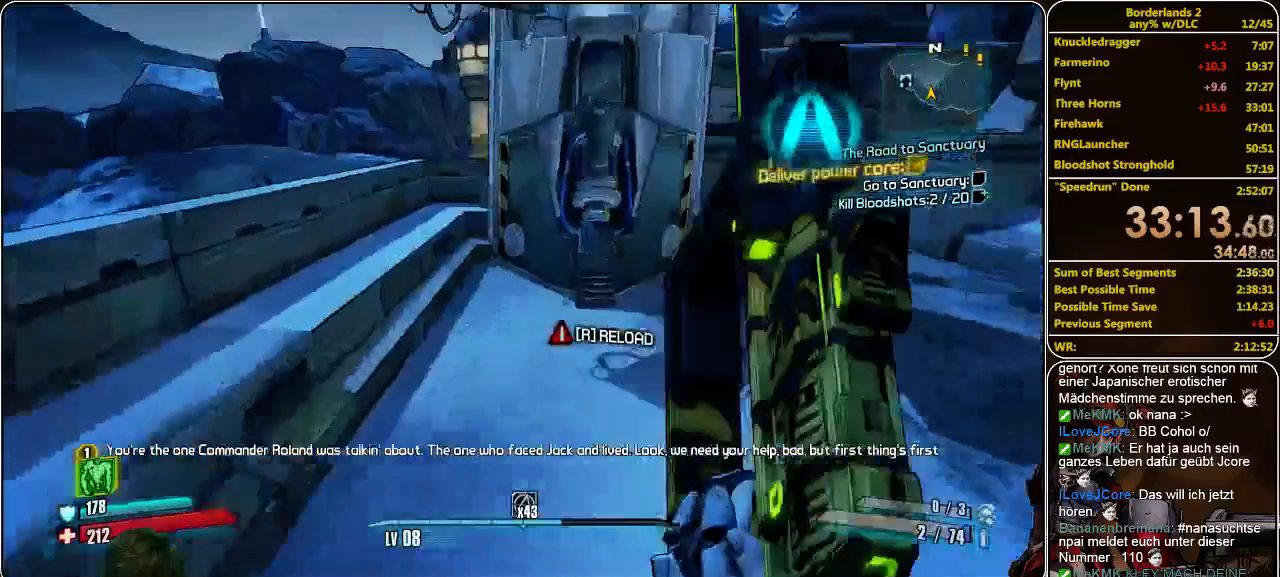
{"keys": [], "mouse": [], "events": [[267, "d", "down"], [333, "d", "up"], [467, "w", "up"], [500, "shift", "up"]]}
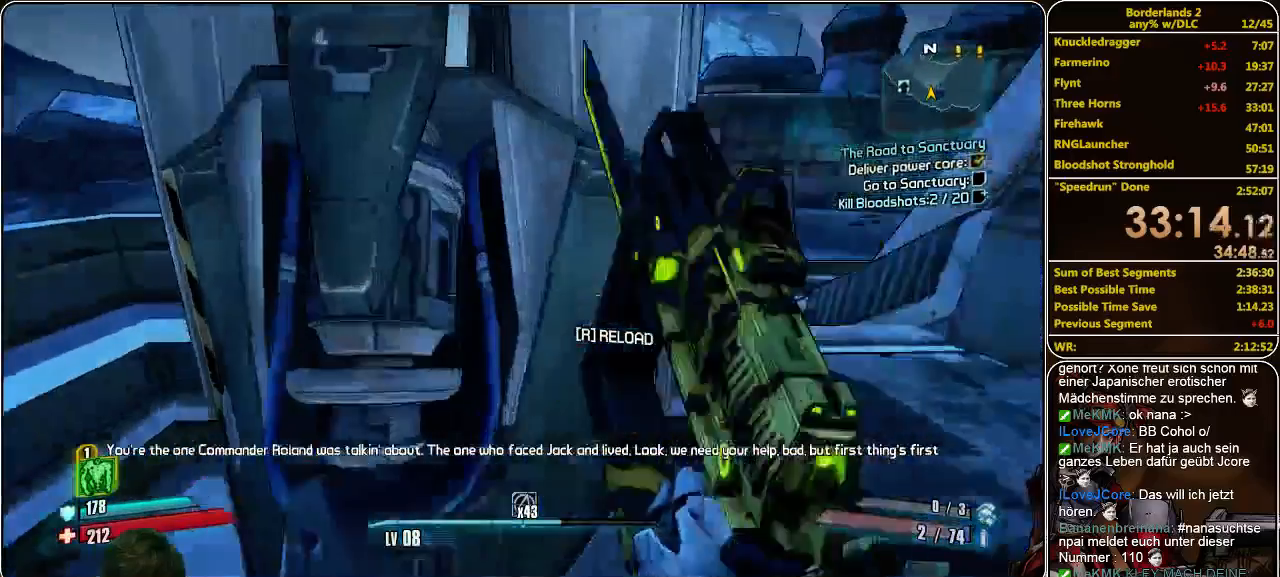
{"keys": ["a", "s"], "mouse": [], "events": [[400, "a", "down"], [400, "s", "down"]]}
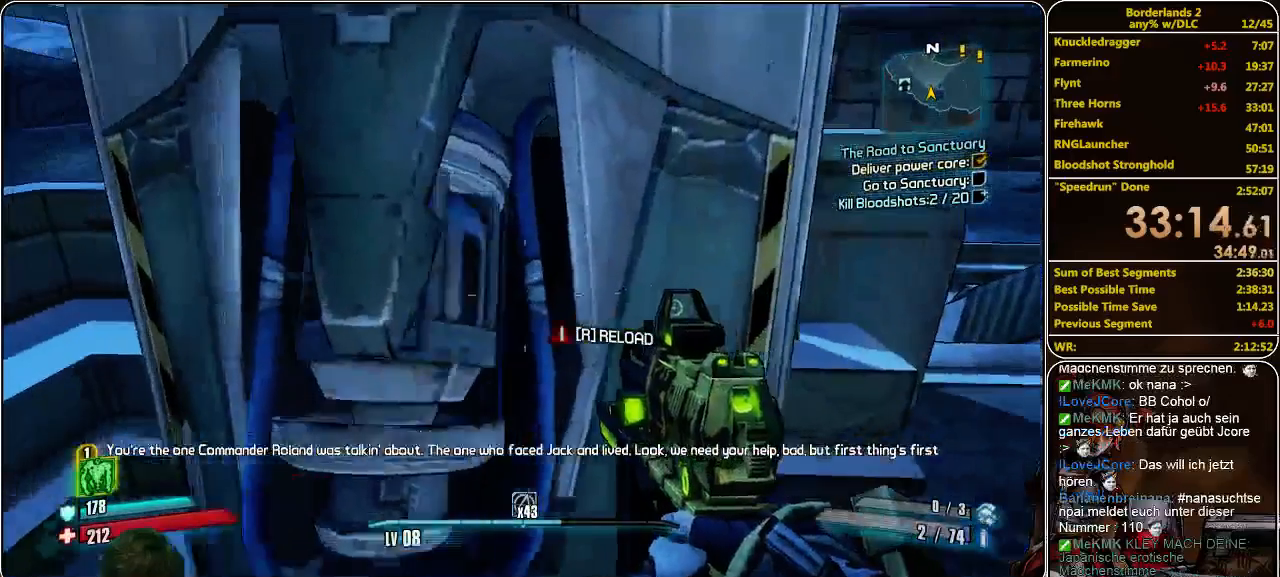
{"keys": [], "mouse": [], "events": [[67, "a", "up"], [67, "s", "up"]]}
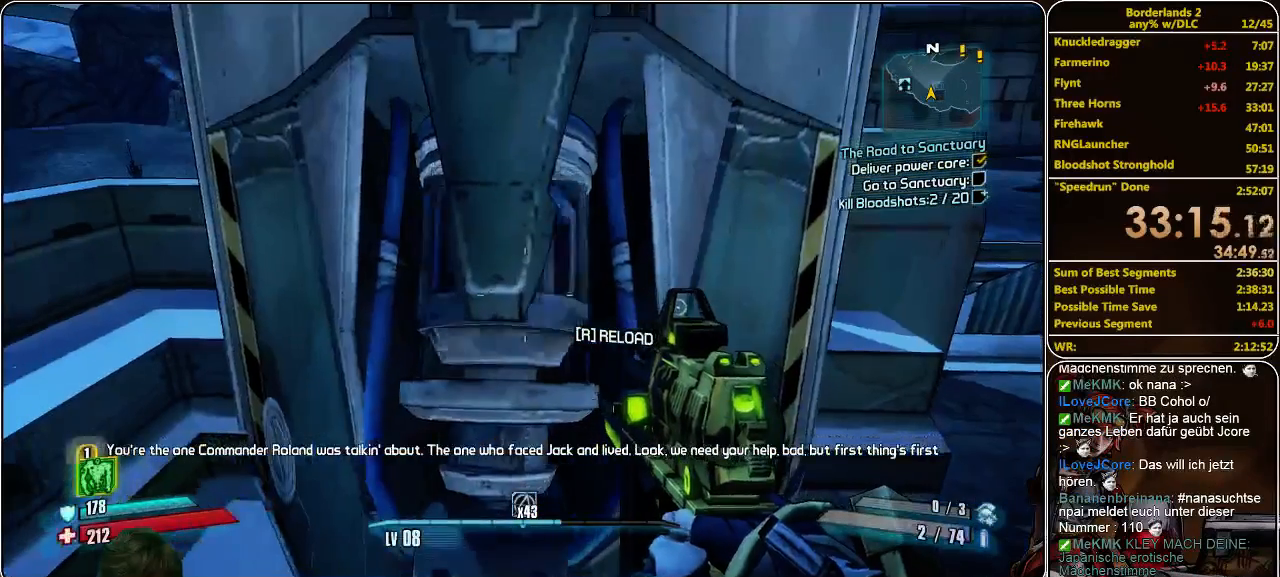
{"keys": [], "mouse": [], "events": [[67, "d", "down"], [100, "d", "up"], [300, "s", "down"], [400, "s", "up"]]}
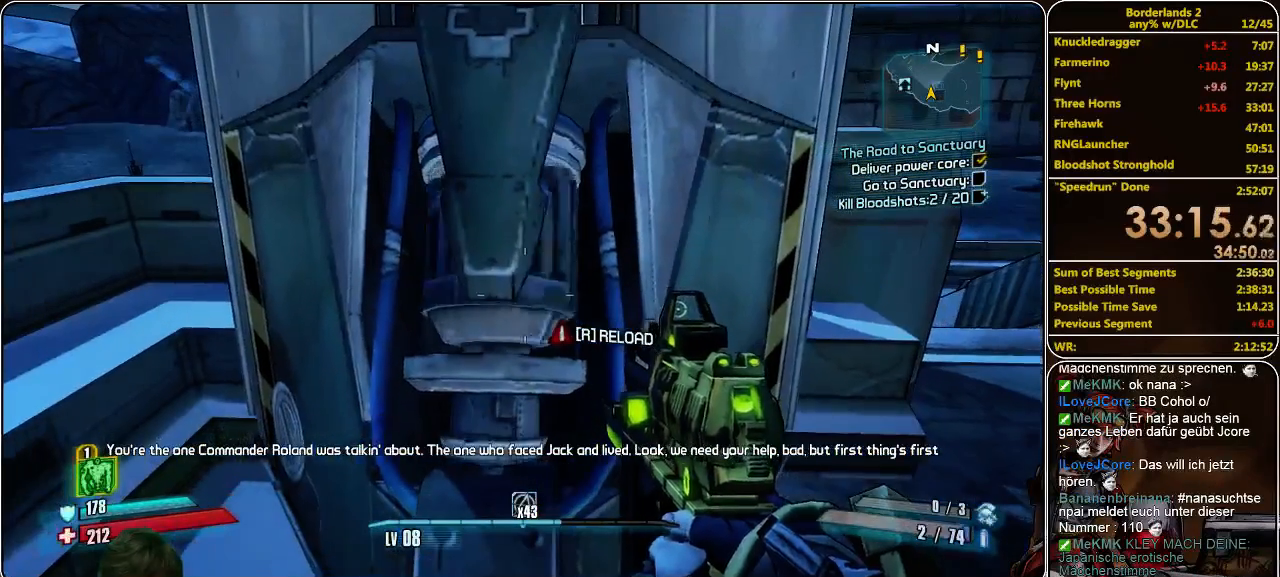
{"keys": ["e"], "mouse": [], "events": [[467, "e", "down"]]}
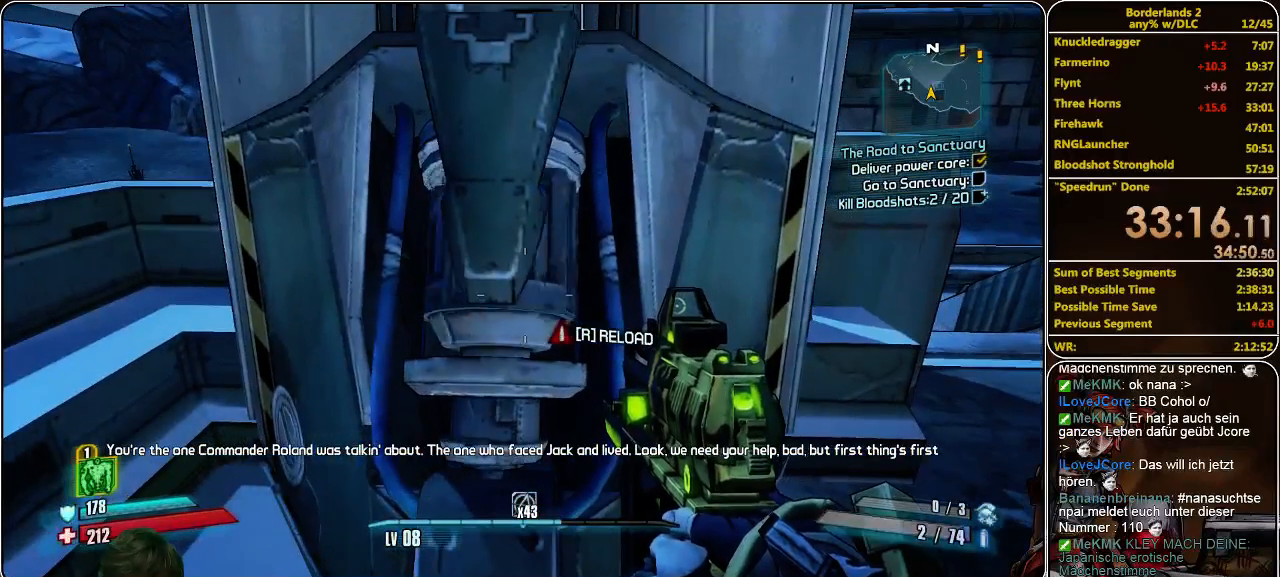
{"keys": [], "mouse": [], "events": [[67, "e", "up"], [167, "e", "down"], [233, "e", "up"], [333, "e", "down"], [433, "e", "up"]]}
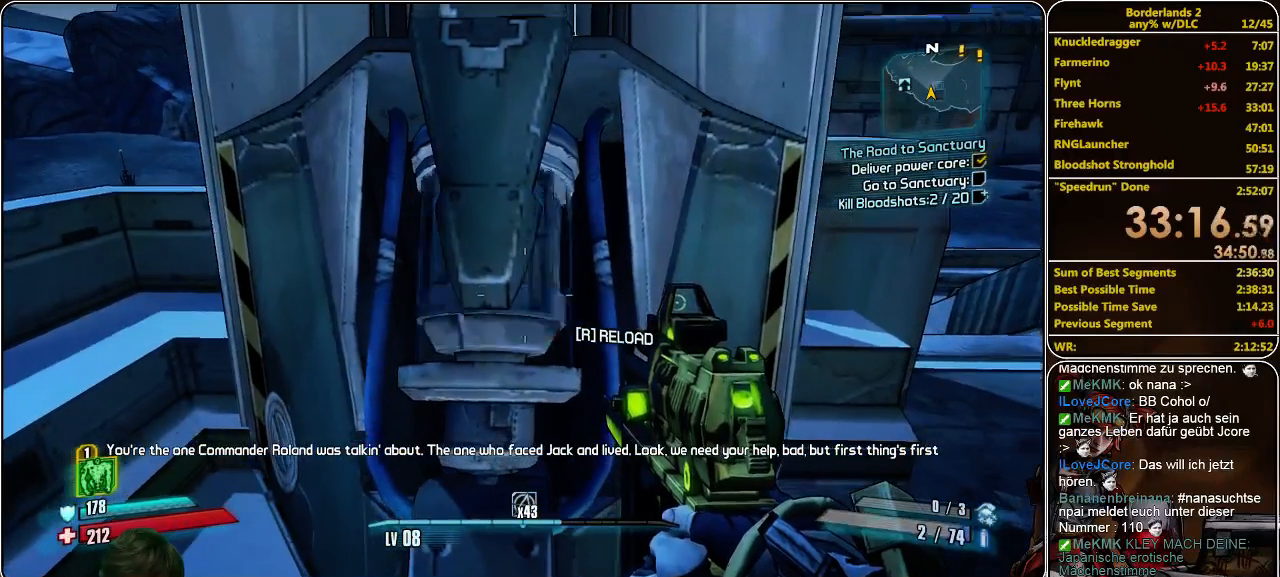
{"keys": [], "mouse": [], "events": [[33, "e", "down"], [100, "e", "up"], [200, "e", "down"], [300, "e", "up"], [367, "e", "down"], [467, "e", "up"]]}
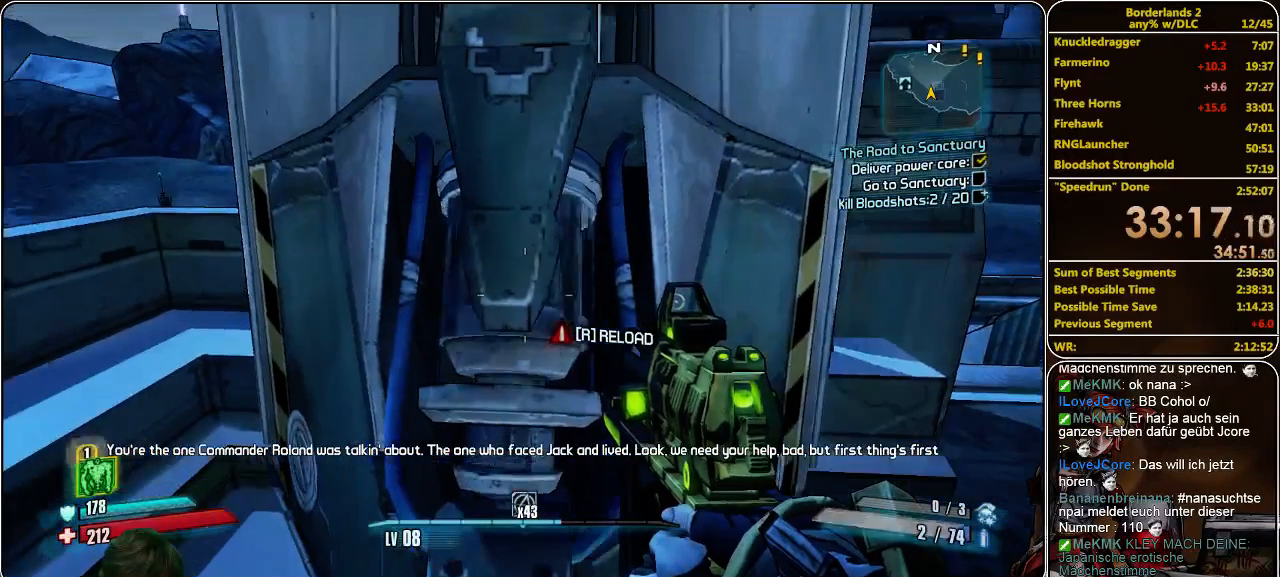
{"keys": ["e"], "mouse": [], "events": [[100, "e", "down"], [167, "e", "up"], [300, "e", "down"], [367, "e", "up"], [467, "e", "down"]]}
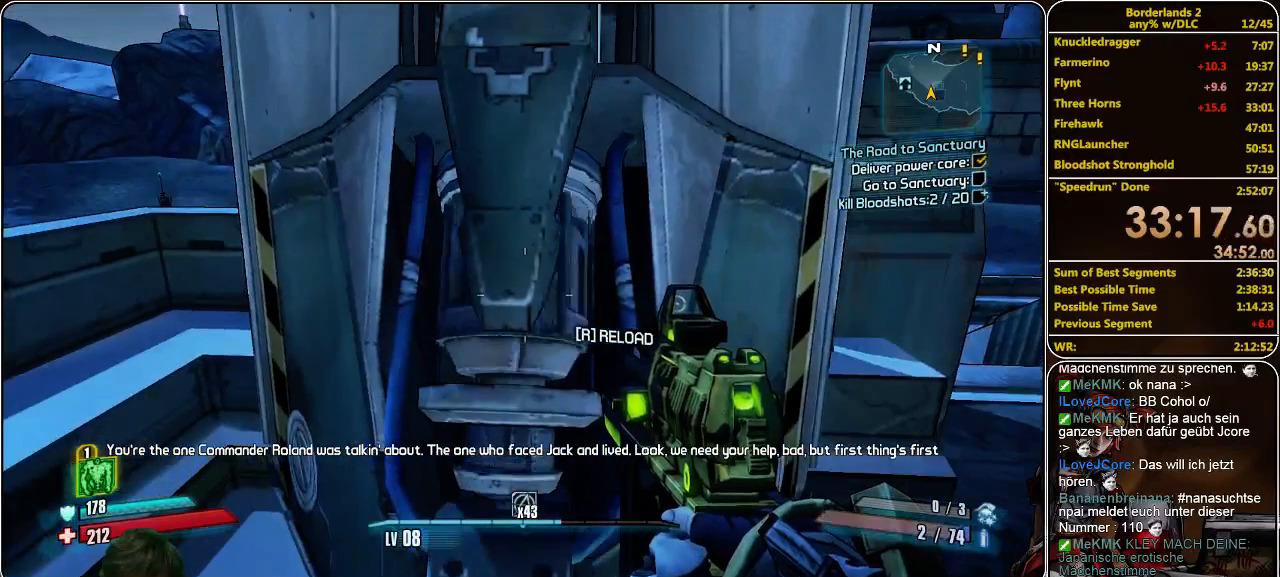
{"keys": ["e"], "mouse": [], "events": [[67, "e", "up"], [167, "e", "down"], [200, "e", "up"], [300, "e", "down"], [400, "e", "up"], [500, "e", "down"]]}
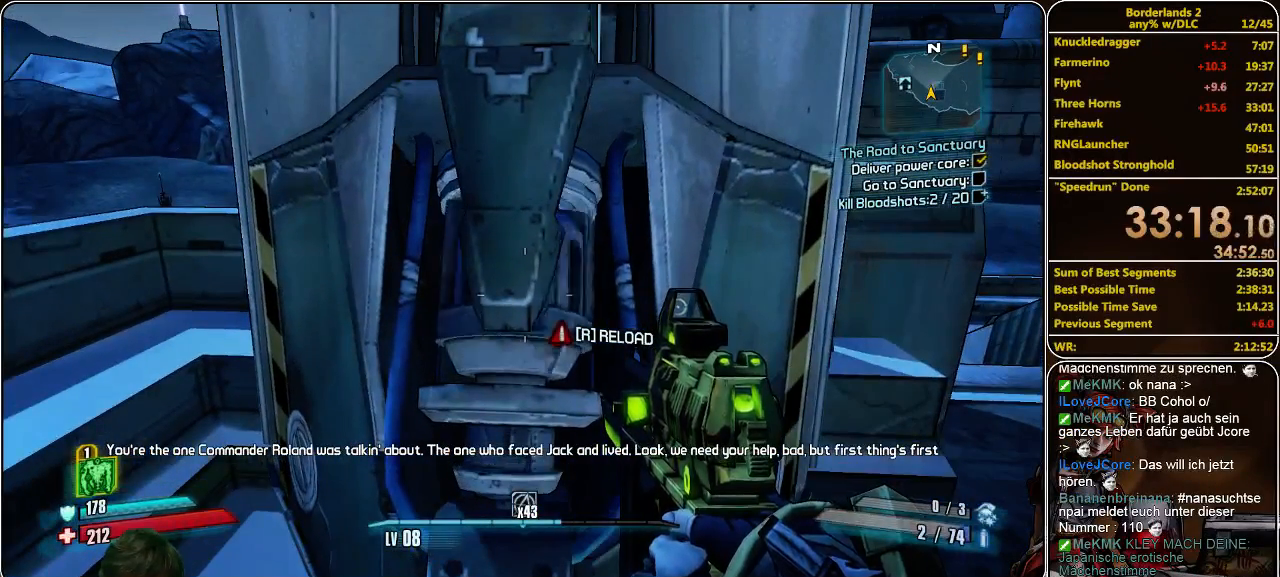
{"keys": ["e"], "mouse": [], "events": [[67, "e", "up"], [167, "e", "down"], [233, "e", "up"], [333, "e", "down"], [433, "e", "up"], [500, "e", "down"]]}
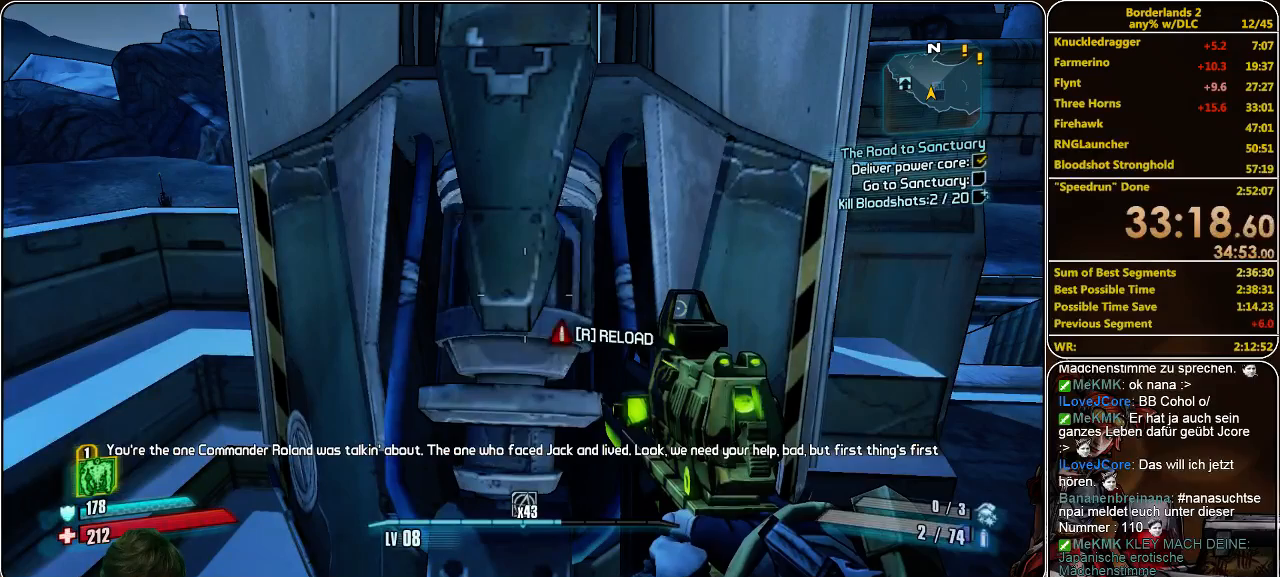
{"keys": ["e"], "mouse": [], "events": [[67, "e", "up"], [167, "e", "down"], [233, "e", "up"], [333, "e", "down"], [433, "e", "up"], [500, "e", "down"]]}
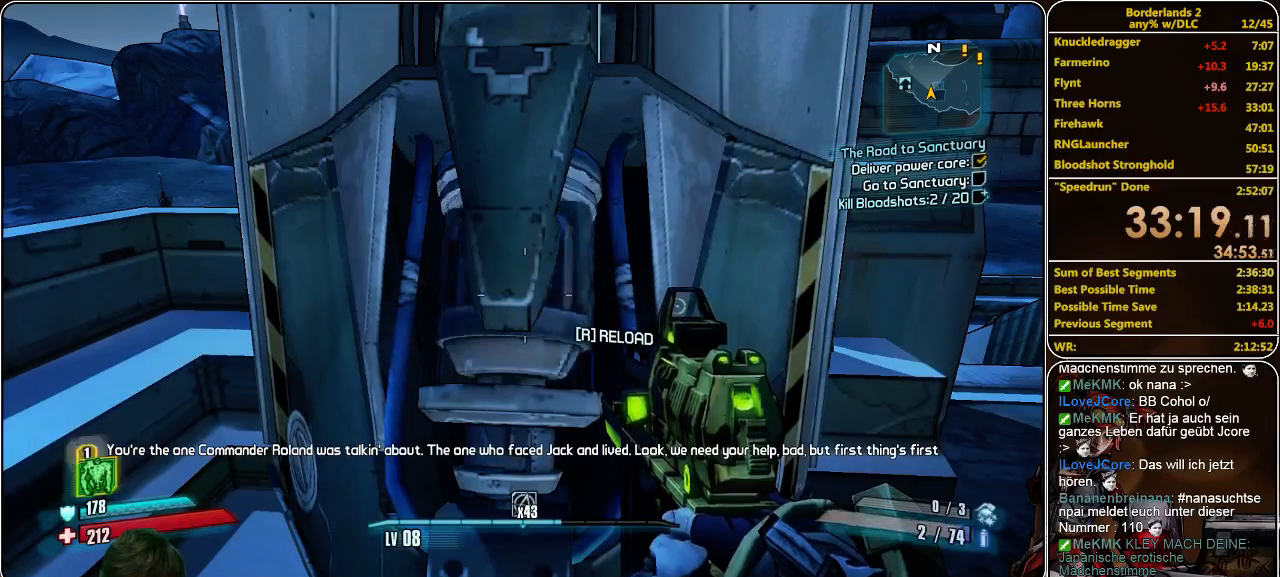
{"keys": [], "mouse": [], "events": [[100, "e", "up"], [200, "e", "down"], [267, "e", "up"], [333, "e", "down"], [400, "e", "up"]]}
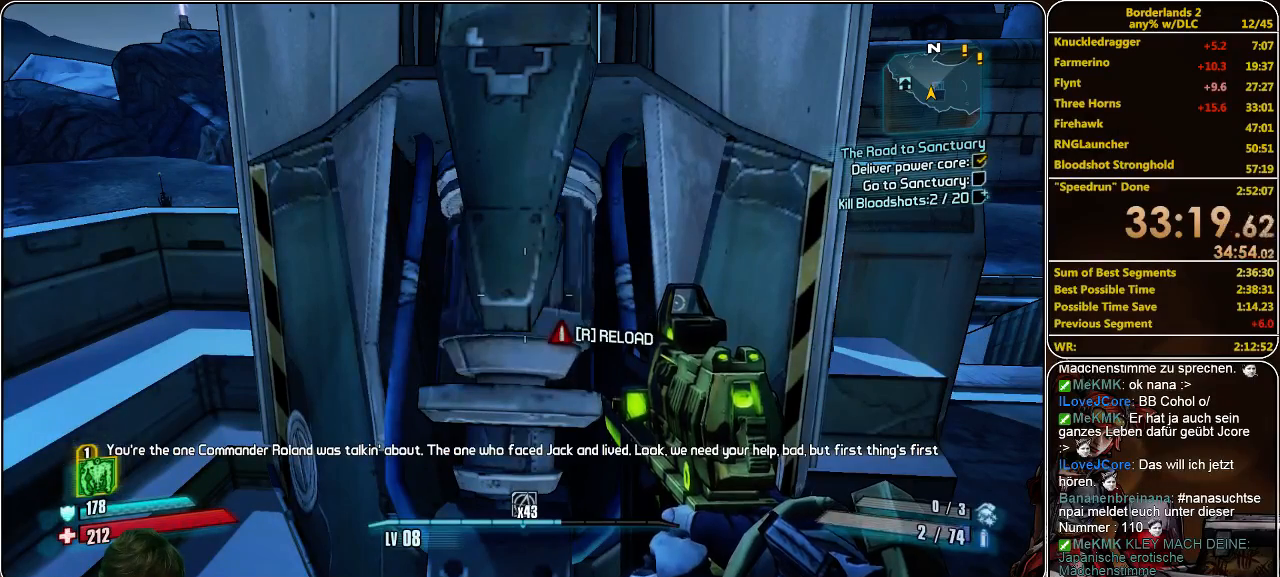
{"keys": [], "mouse": [], "events": [[33, "e", "down"], [133, "e", "up"], [233, "e", "down"], [267, "e", "up"], [367, "e", "down"], [433, "e", "up"]]}
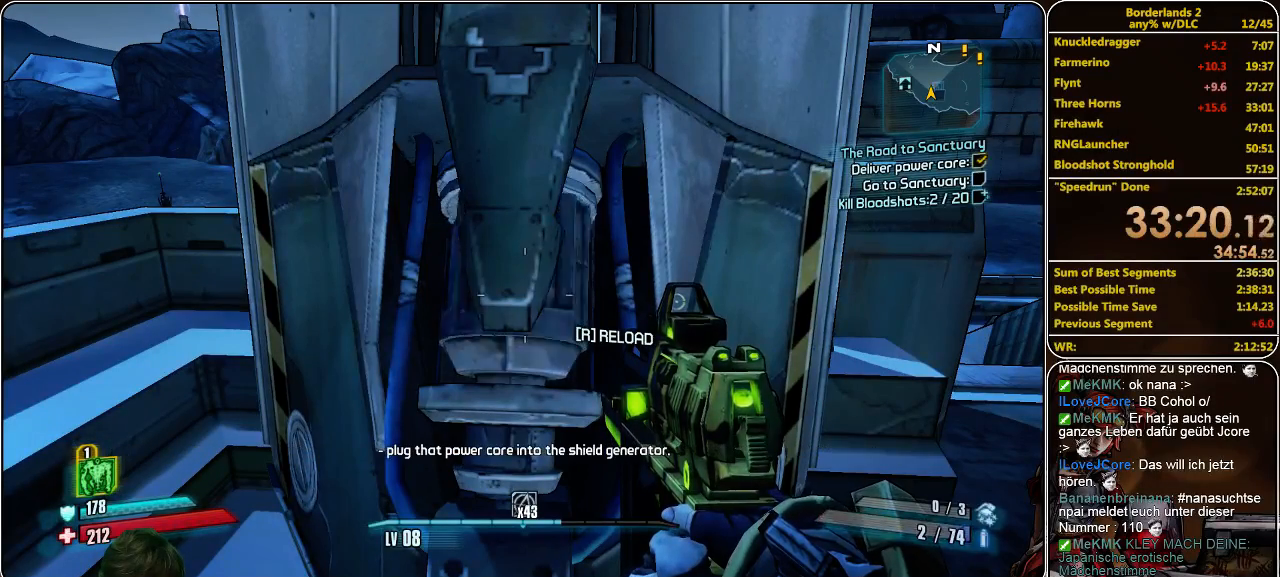
{"keys": [], "mouse": [], "events": [[33, "e", "down"], [100, "e", "up"], [200, "e", "down"], [267, "e", "up"], [367, "e", "down"], [433, "e", "up"]]}
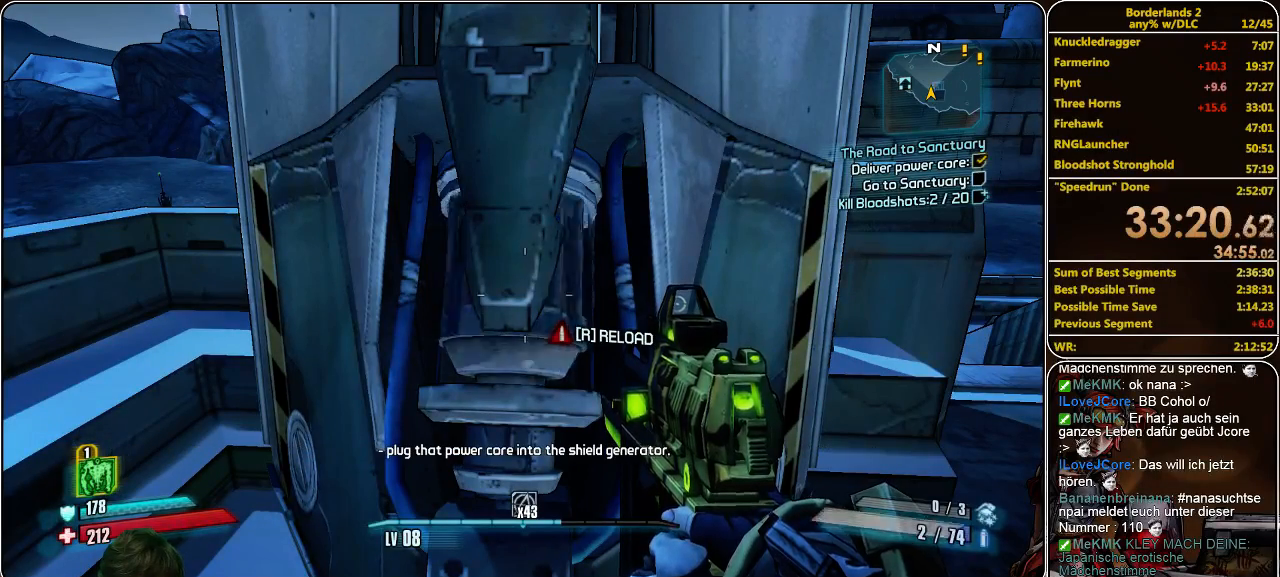
{"keys": [], "mouse": [], "events": [[33, "e", "down"], [100, "e", "up"], [233, "e", "down"], [300, "e", "up"], [400, "e", "down"], [467, "e", "up"]]}
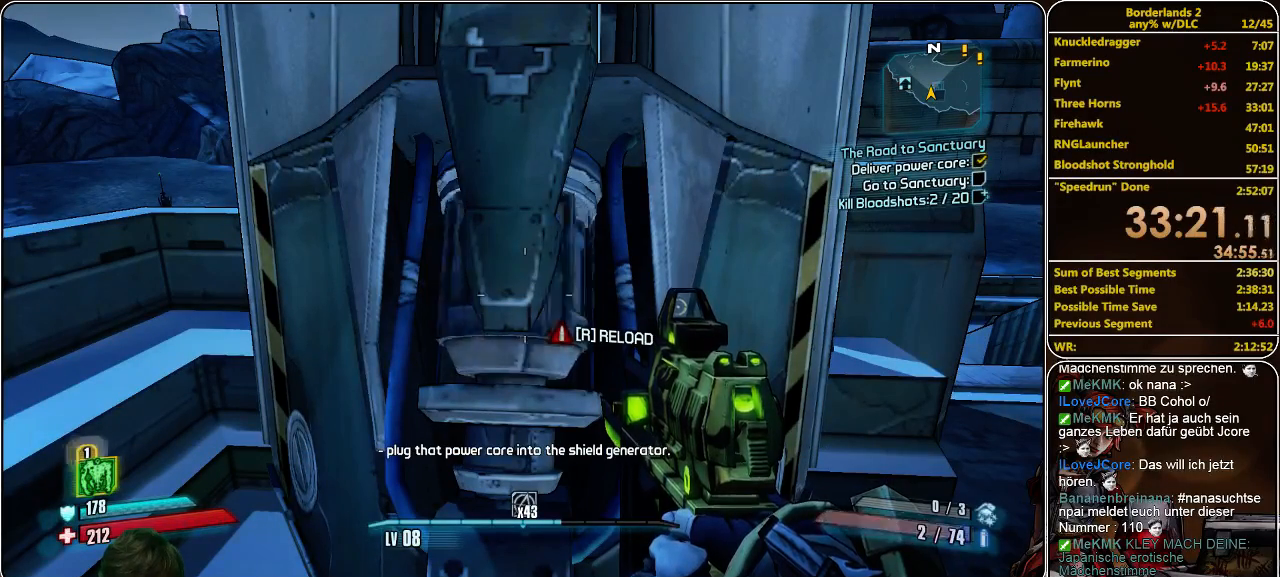
{"keys": [], "mouse": [], "events": [[67, "e", "down"], [133, "e", "up"], [233, "e", "down"], [300, "e", "up"], [400, "e", "down"], [467, "e", "up"]]}
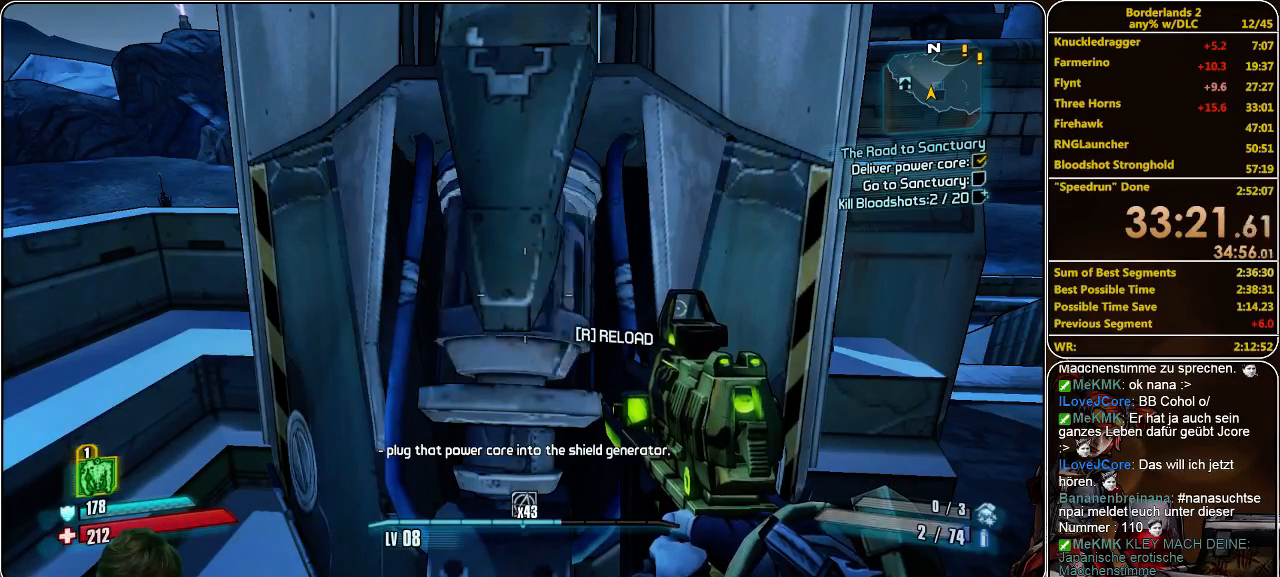
{"keys": [], "mouse": [], "events": [[67, "e", "down"], [133, "e", "up"], [233, "e", "down"], [300, "e", "up"], [400, "e", "down"], [467, "e", "up"]]}
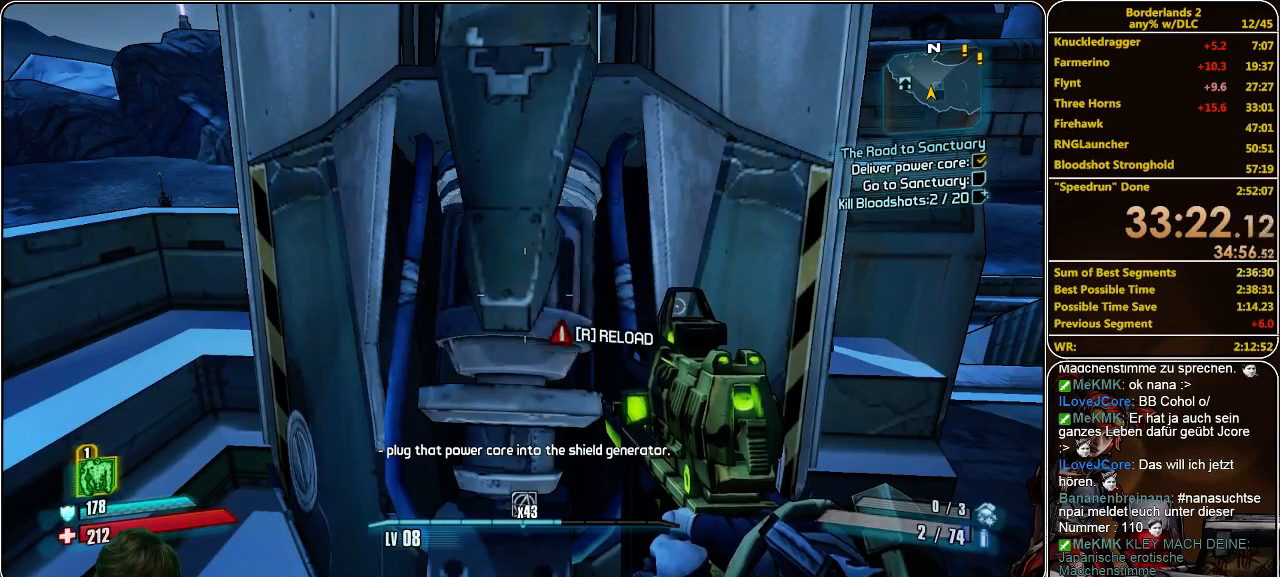
{"keys": [], "mouse": [], "events": [[100, "e", "down"], [167, "e", "up"], [267, "e", "down"], [333, "e", "up"], [433, "e", "down"], [500, "e", "up"]]}
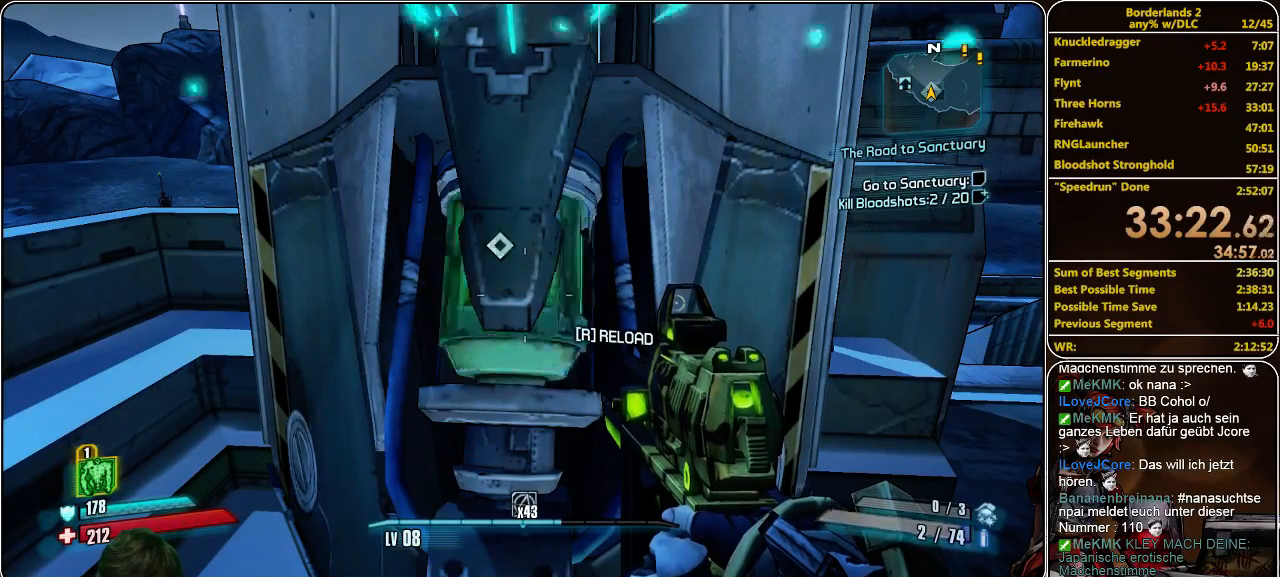
{"keys": [], "mouse": [], "events": [[67, "e", "down"], [167, "e", "up"], [233, "e", "down"], [300, "e", "up"], [367, "e", "down"], [467, "e", "up"]]}
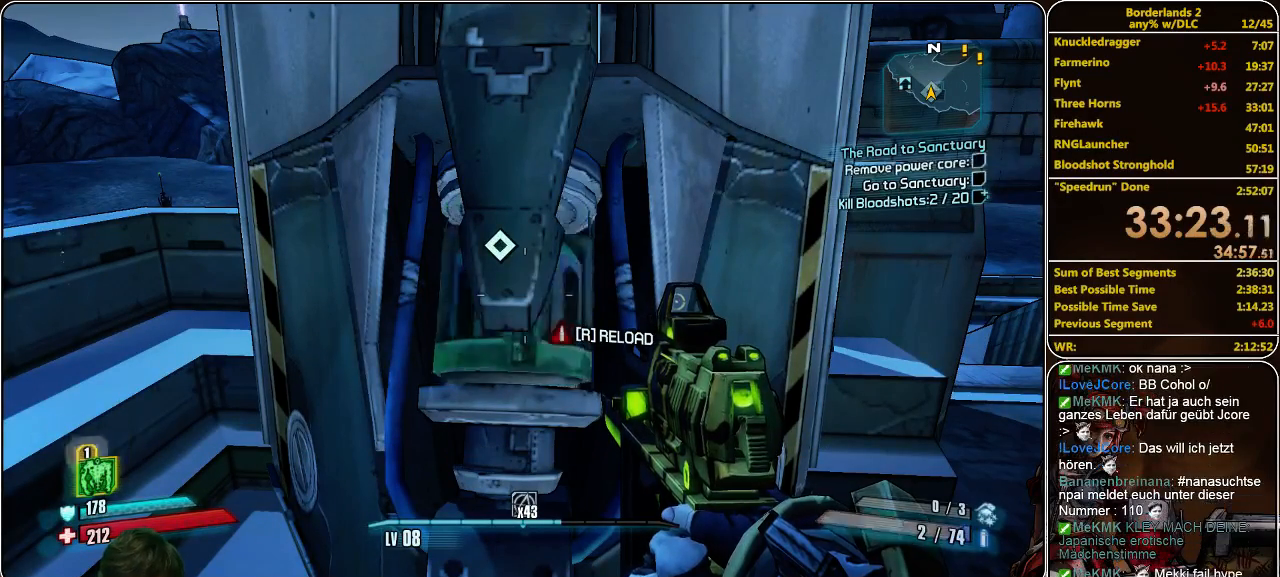
{"keys": [], "mouse": [], "events": [[33, "e", "down"], [133, "e", "up"], [233, "e", "down"], [300, "e", "up"], [400, "e", "down"], [500, "e", "up"]]}